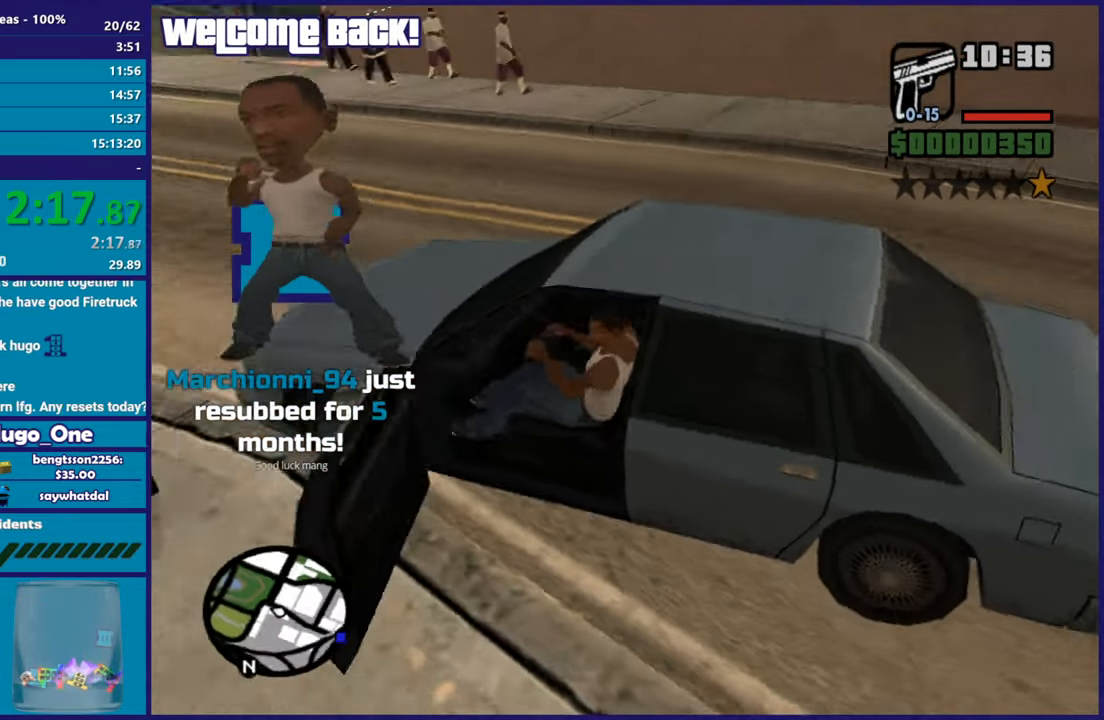
Gameplay with a controller (Xbox layout); each line is a JSON object with the inputs held at the frame after it. "button_events" lists button changes between this image and that frame as [ms after this image, input, new state], when the widget could be followed in between (sticks are given only as held states). This document gives stick clicks only as held states, not as events.
{"buttons": ["R2"], "left_stick": "right", "right_stick": "center", "button_events": []}
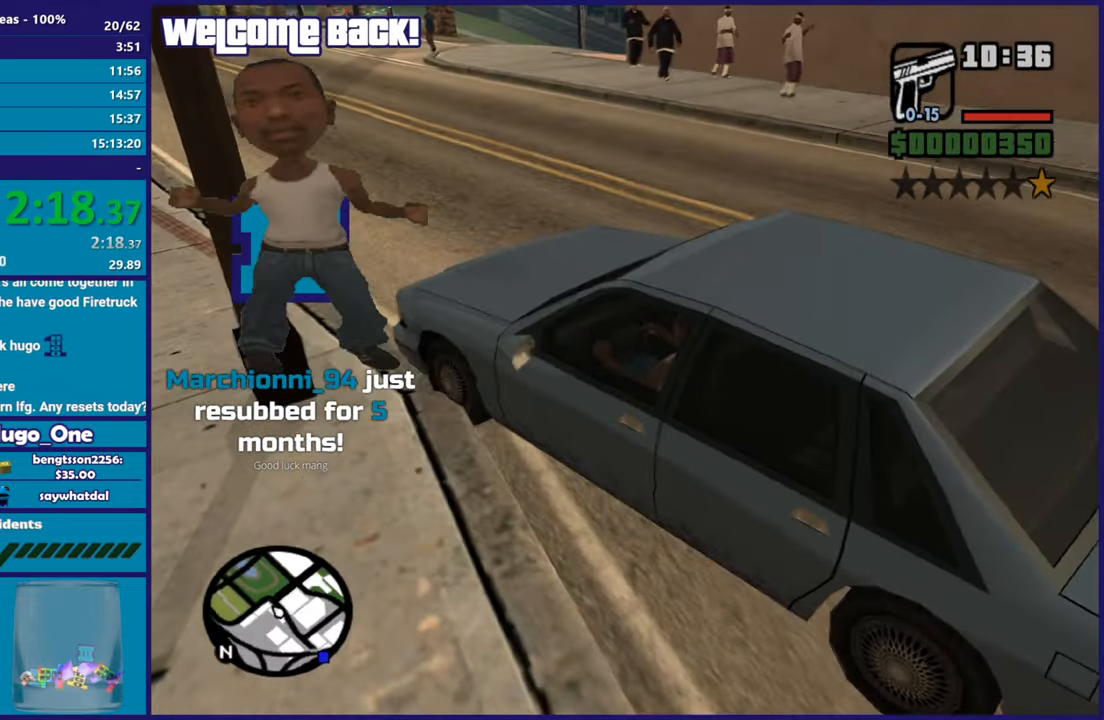
{"buttons": ["R2"], "left_stick": "right", "right_stick": "left", "button_events": []}
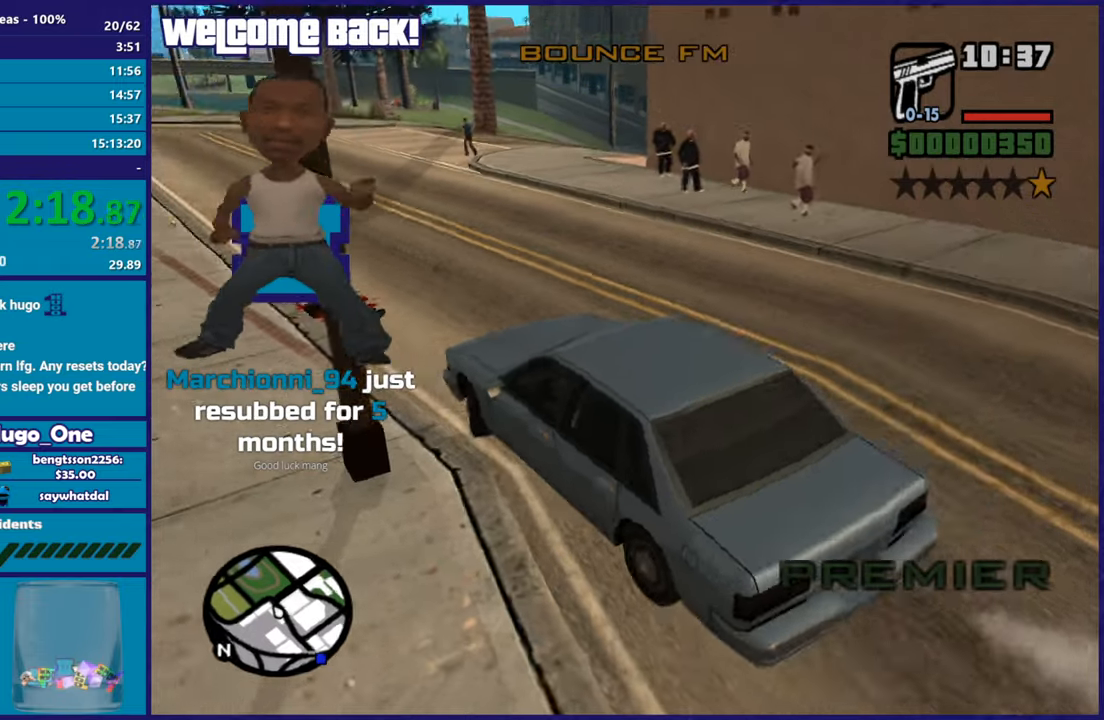
{"buttons": ["R2"], "left_stick": "center", "right_stick": "center", "button_events": []}
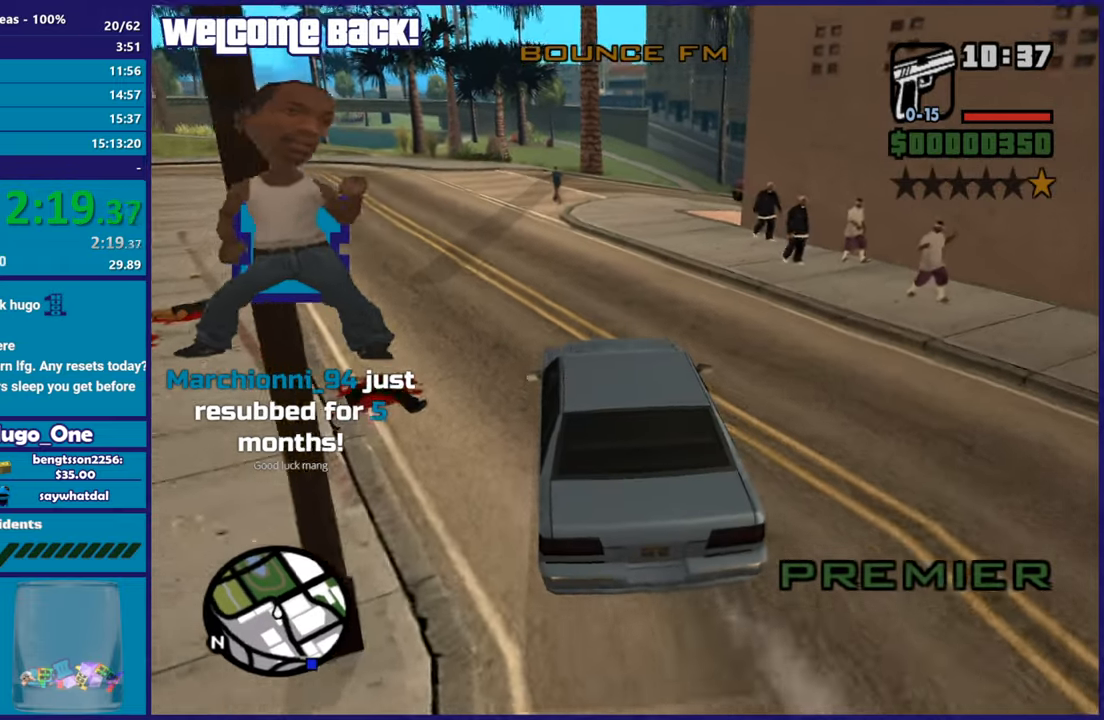
{"buttons": ["R2"], "left_stick": "right", "right_stick": "center", "button_events": []}
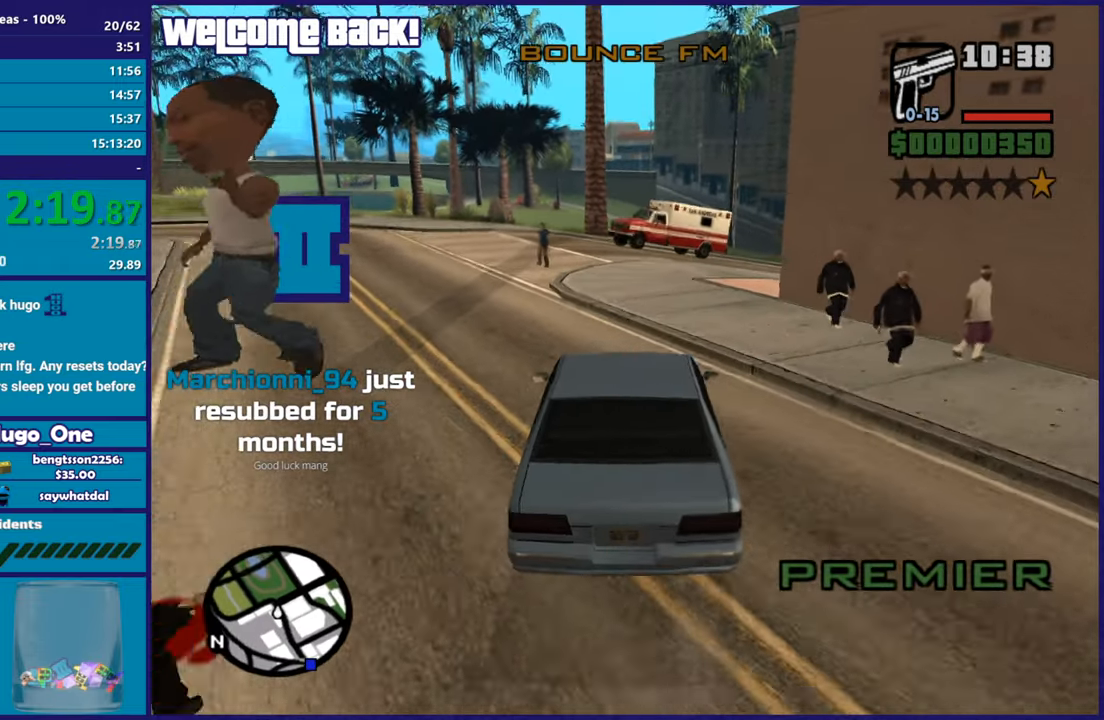
{"buttons": ["R2"], "left_stick": "center", "right_stick": "down-right", "button_events": []}
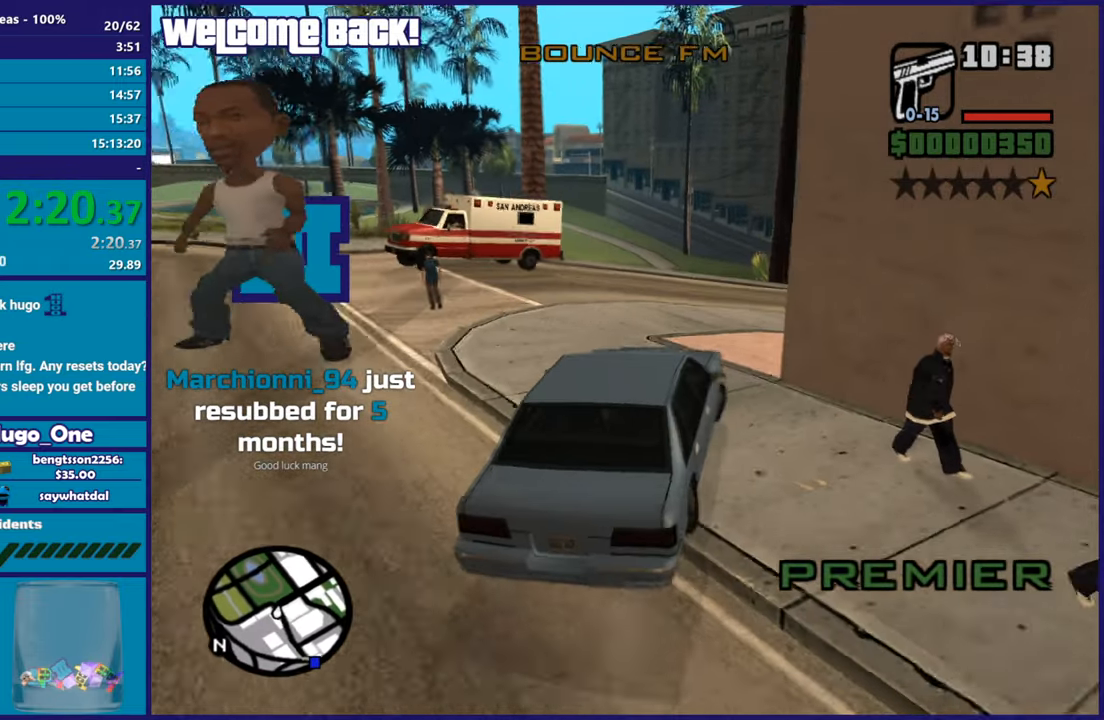
{"buttons": ["R2"], "left_stick": "right", "right_stick": "down-right", "button_events": []}
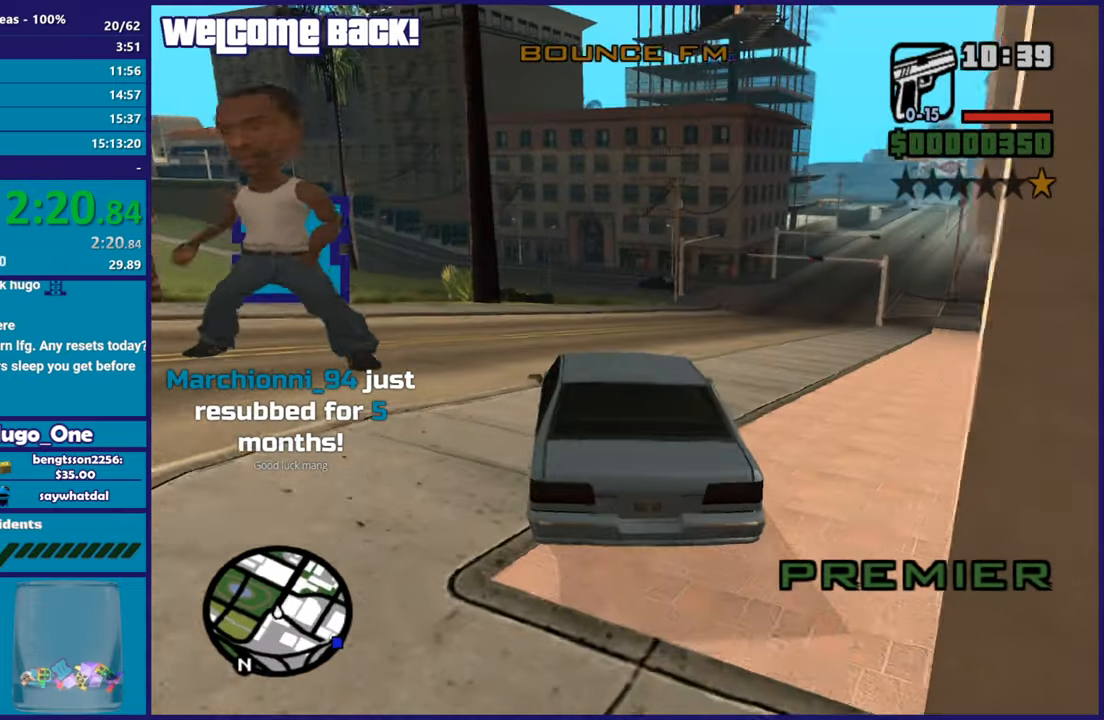
{"buttons": ["R2"], "left_stick": "right", "right_stick": "right", "button_events": []}
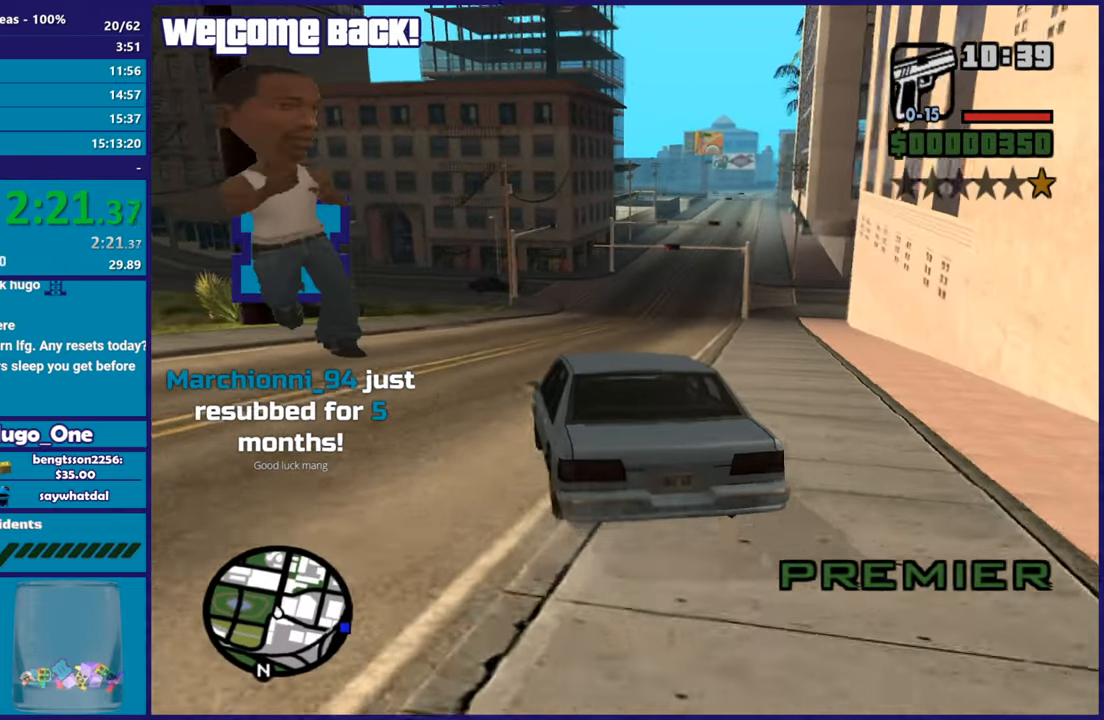
{"buttons": ["R2"], "left_stick": "right", "right_stick": "center", "button_events": []}
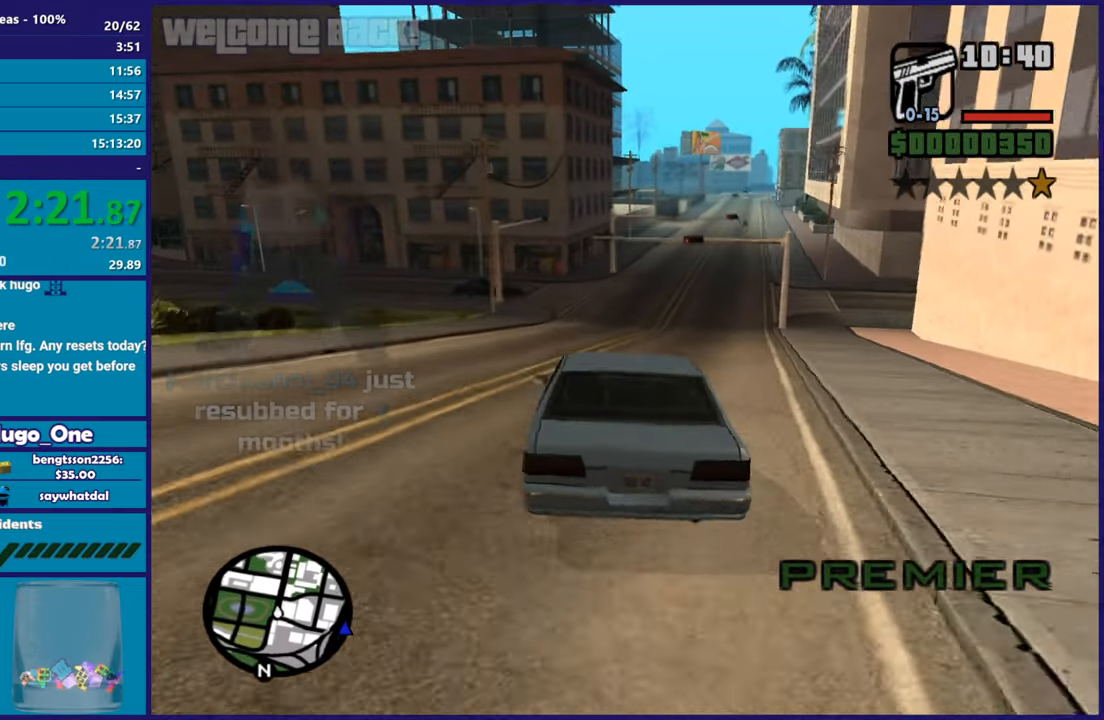
{"buttons": ["R2"], "left_stick": "center", "right_stick": "center", "button_events": []}
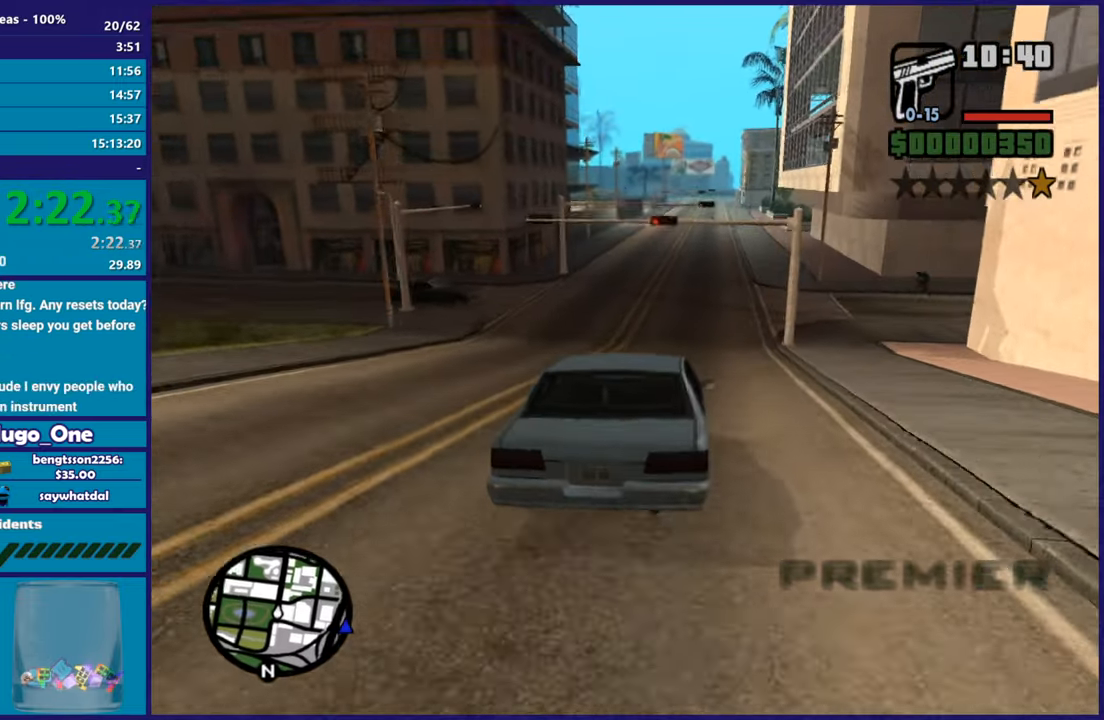
{"buttons": ["R2"], "left_stick": "left", "right_stick": "down-left", "button_events": []}
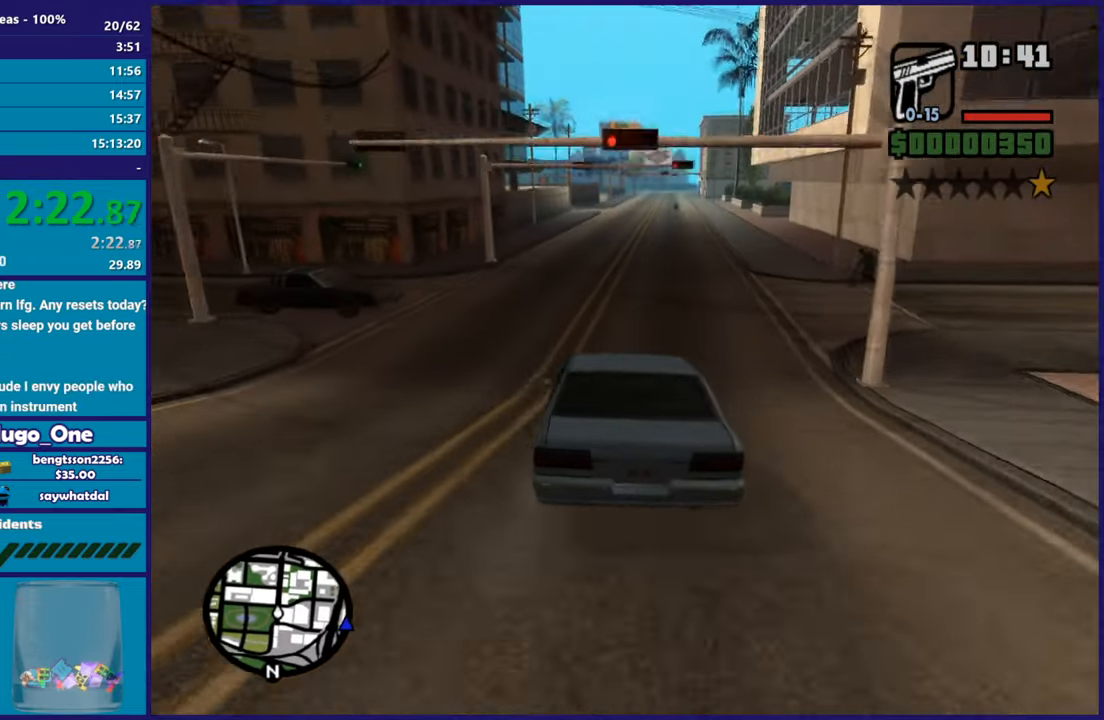
{"buttons": ["R2"], "left_stick": "right", "right_stick": "down", "button_events": []}
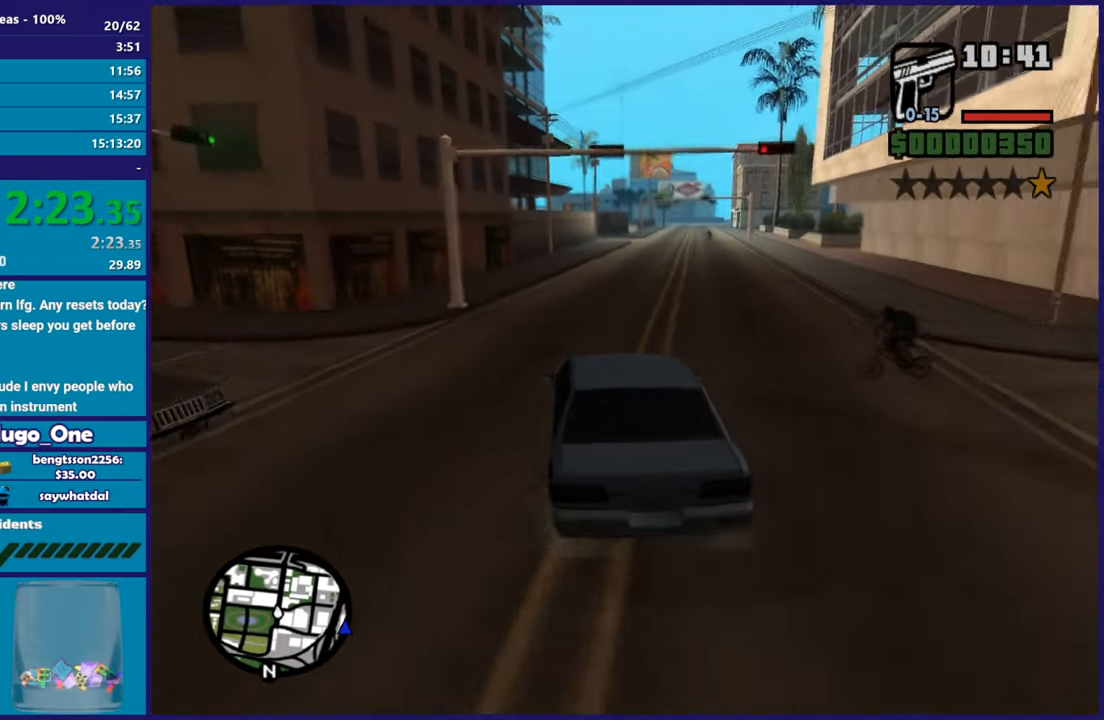
{"buttons": ["R2"], "left_stick": "right", "right_stick": "down-left", "button_events": []}
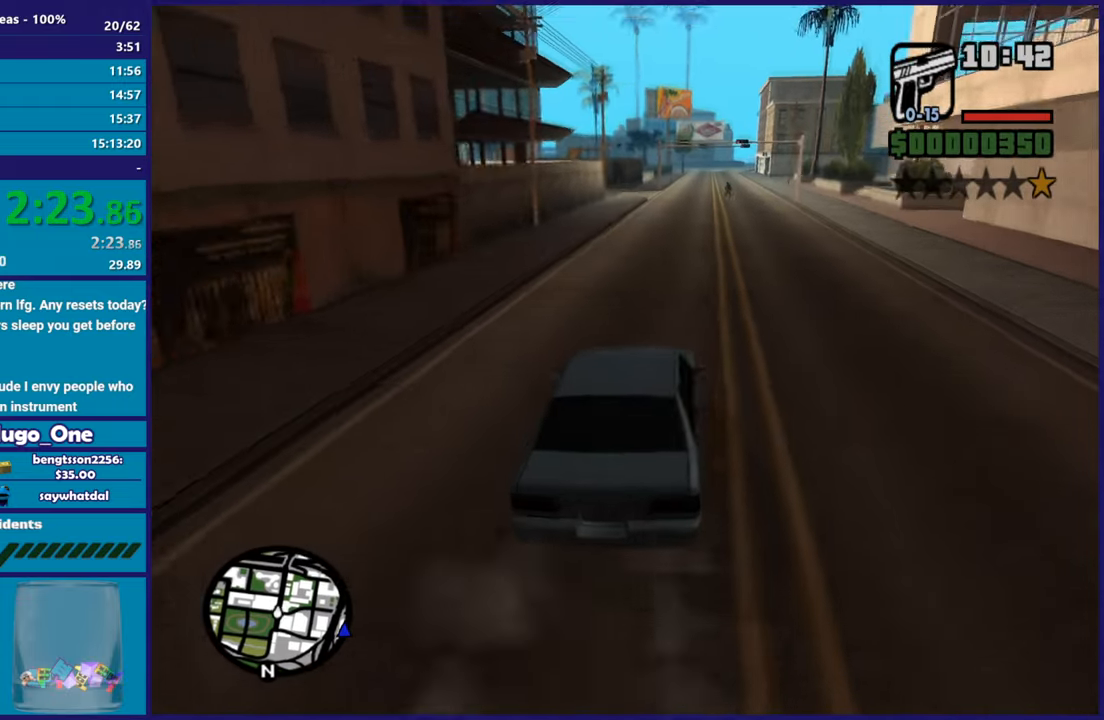
{"buttons": ["R2"], "left_stick": "center", "right_stick": "down-left", "button_events": []}
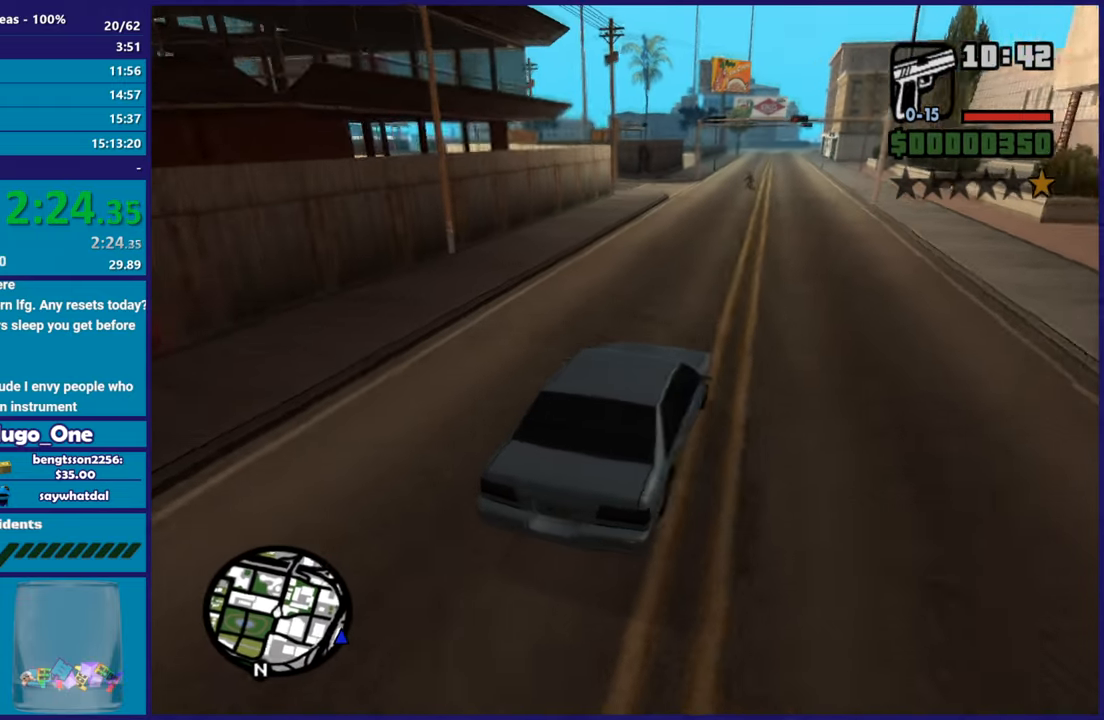
{"buttons": [], "left_stick": "down-right", "right_stick": "down-left", "button_events": [[283, "R2", "up"]]}
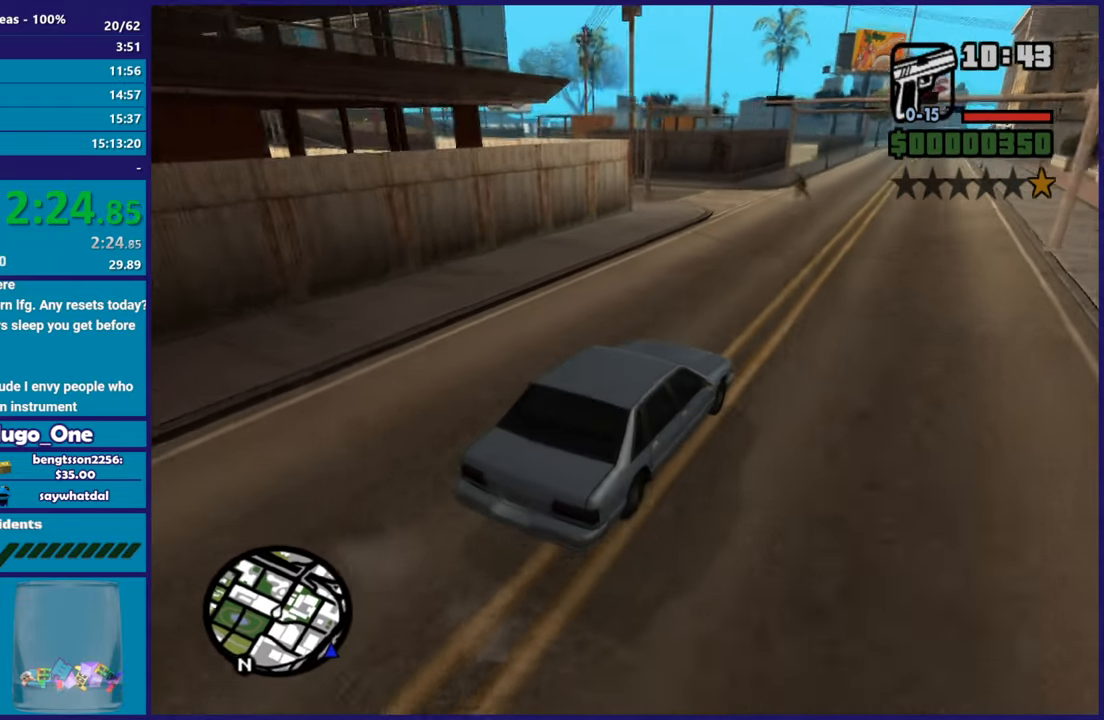
{"buttons": [], "left_stick": "left", "right_stick": "down-left", "button_events": []}
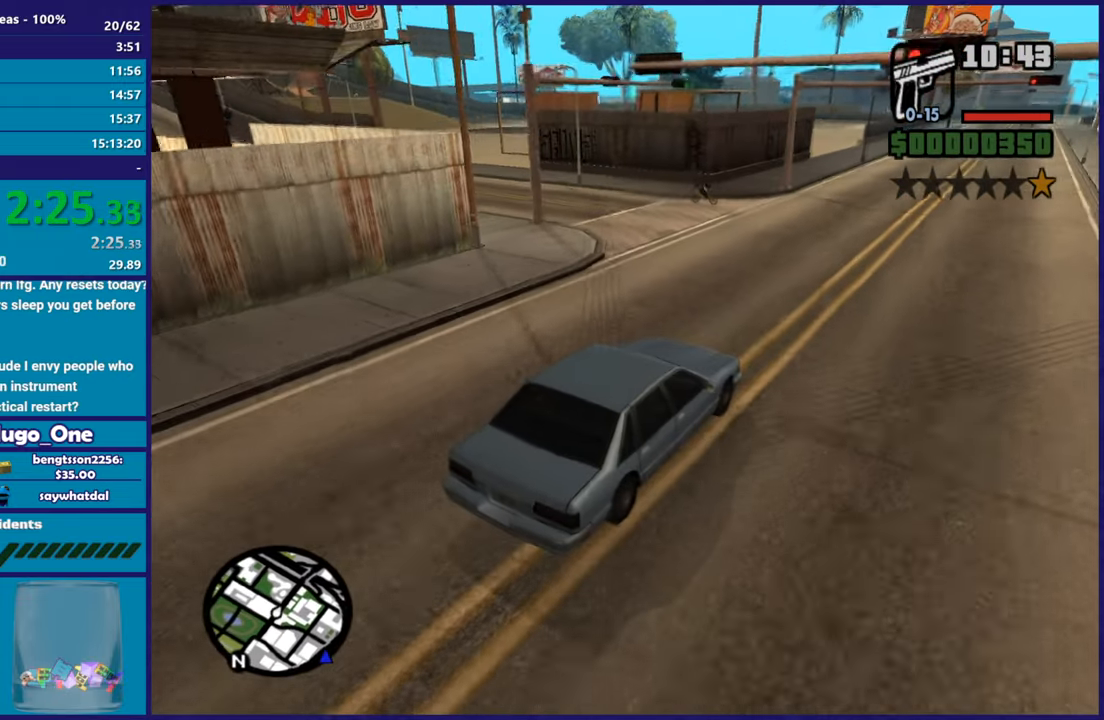
{"buttons": [], "left_stick": "right", "right_stick": "down-left", "button_events": [[284, "L2", "down"], [434, "L2", "up"]]}
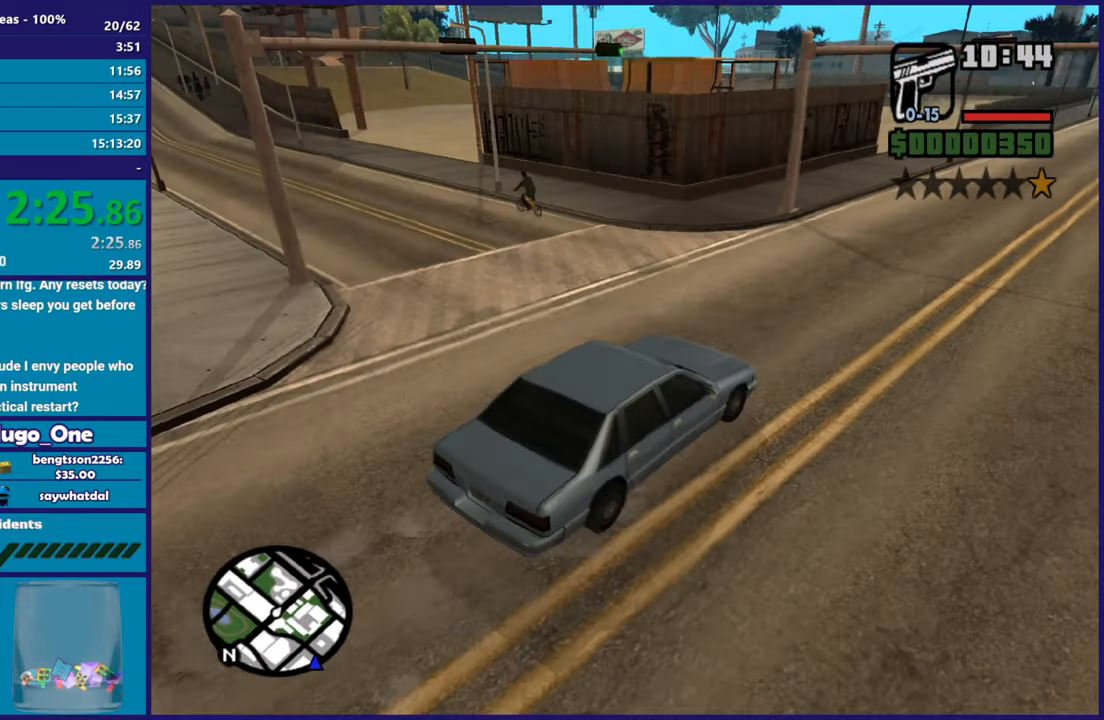
{"buttons": ["R2"], "left_stick": "left", "right_stick": "down-left", "button_events": [[200, "R2", "down"]]}
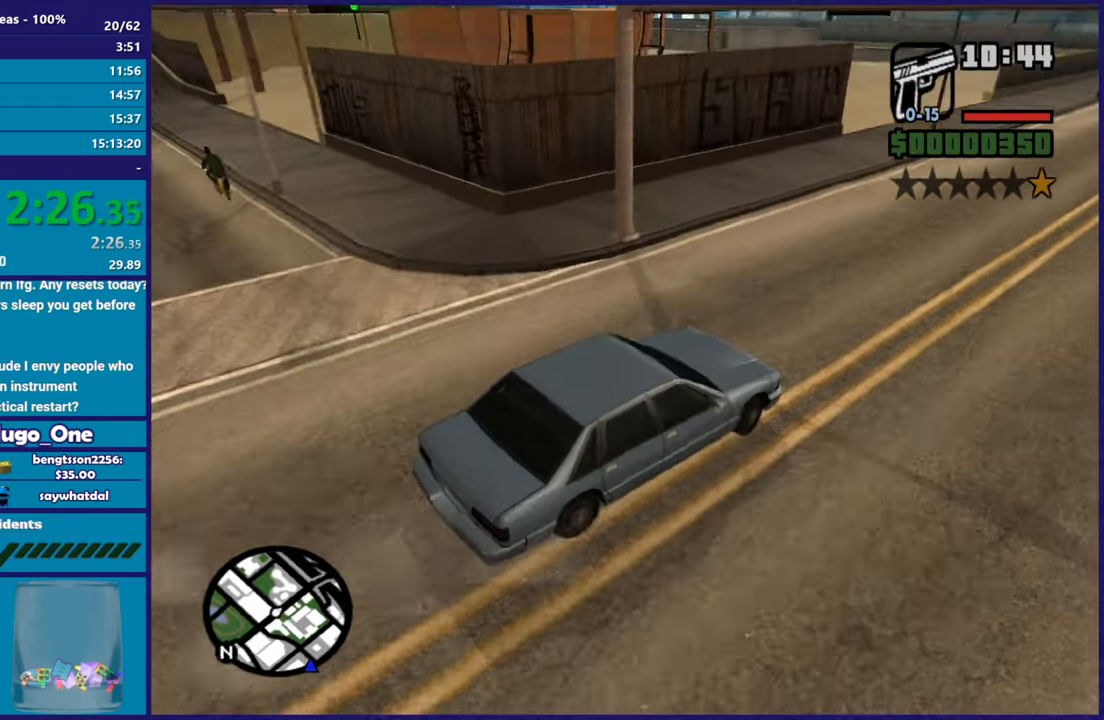
{"buttons": ["R2"], "left_stick": "down-right", "right_stick": "down-left", "button_events": []}
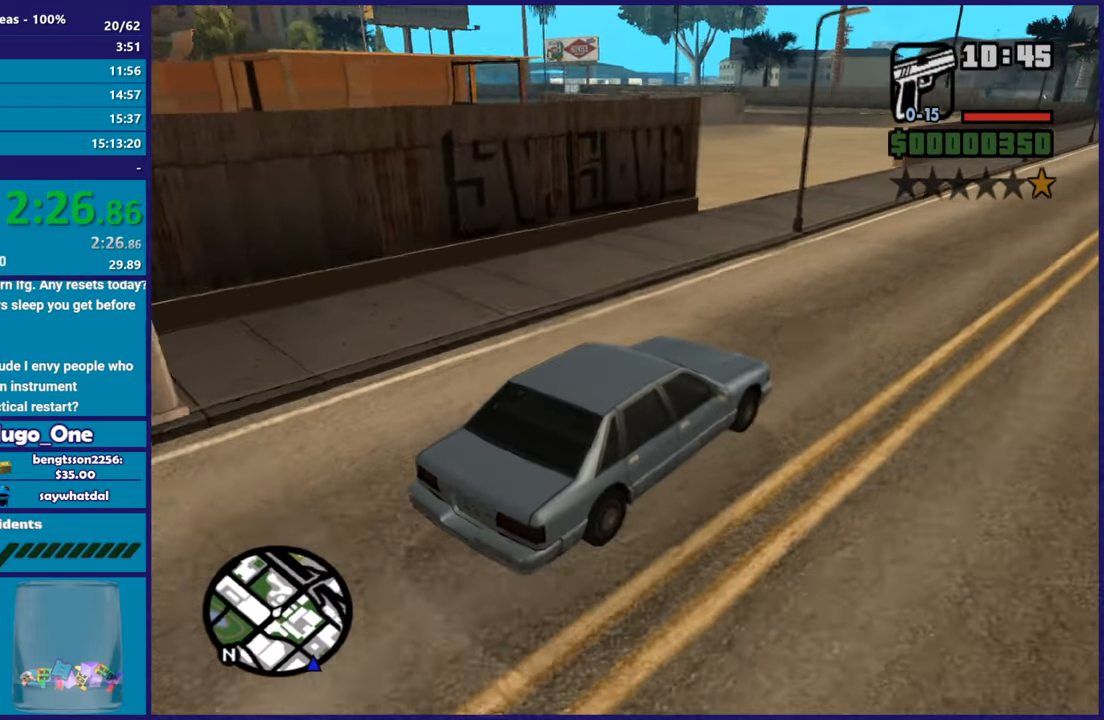
{"buttons": [], "left_stick": "left", "right_stick": "down-left", "button_events": [[217, "R2", "up"]]}
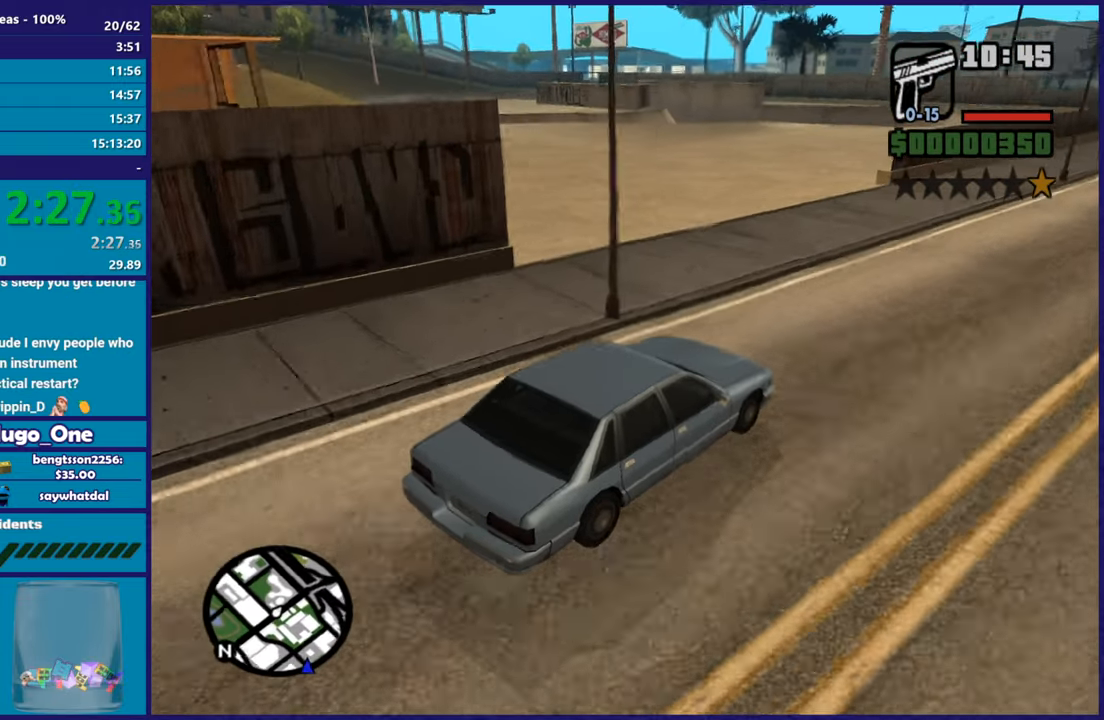
{"buttons": [], "left_stick": "center", "right_stick": "down-left", "button_events": [[250, "L2", "down"], [434, "L2", "up"]]}
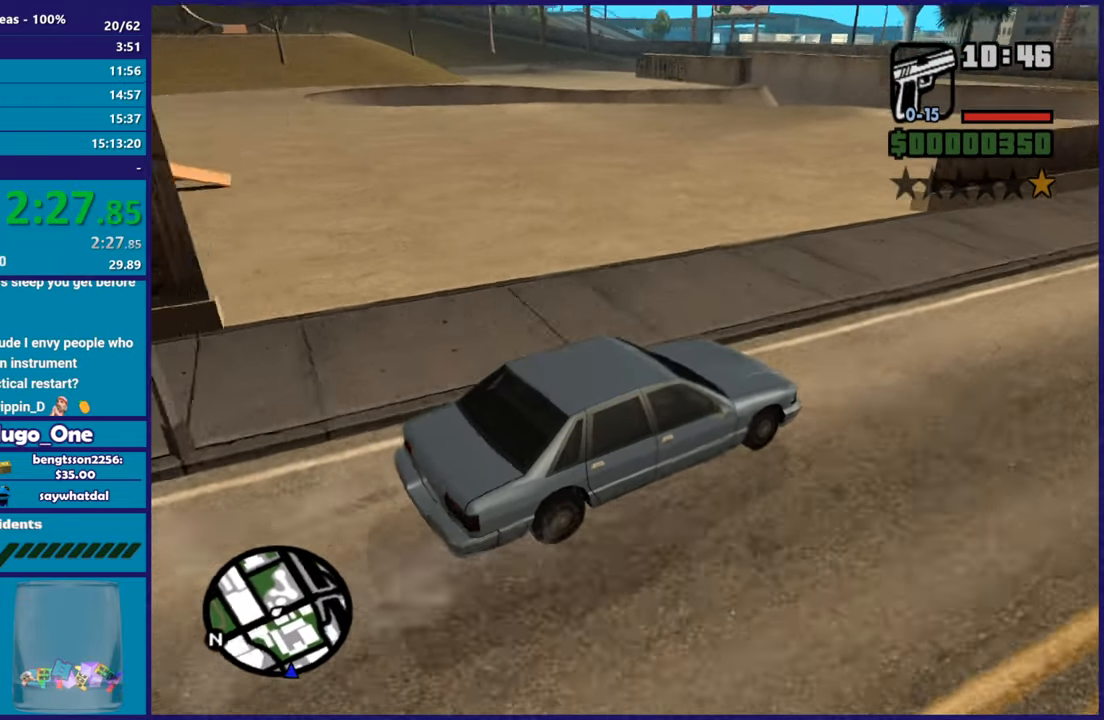
{"buttons": [], "left_stick": "left", "right_stick": "left", "button_events": []}
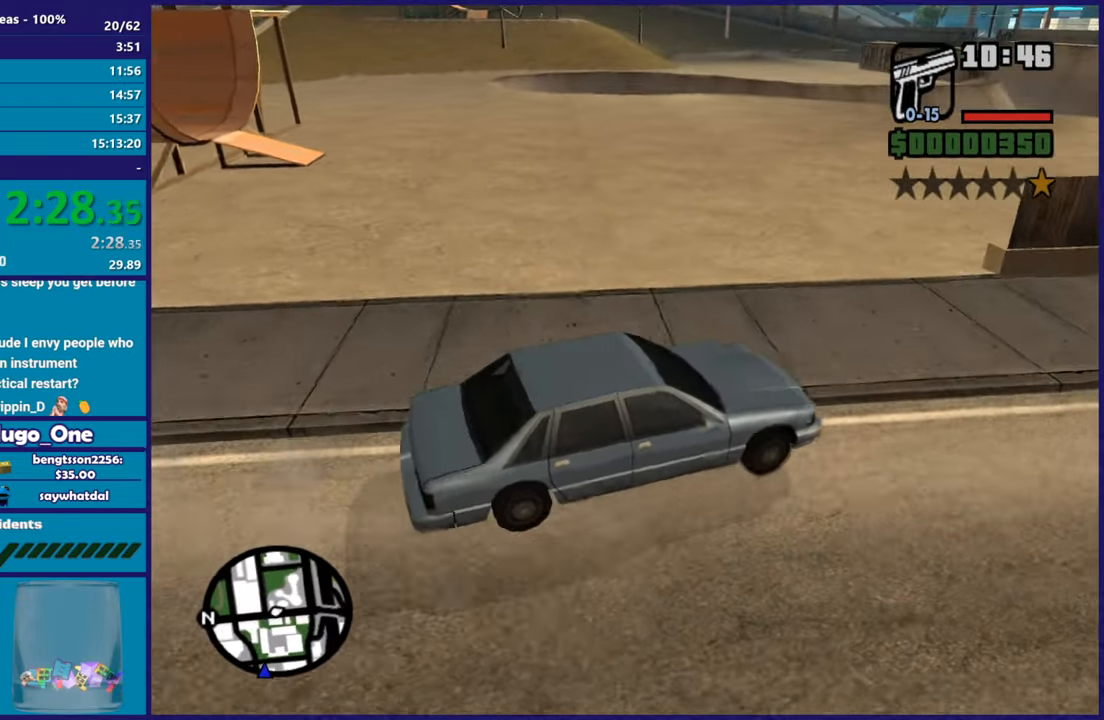
{"buttons": [], "left_stick": "center", "right_stick": "left", "button_events": []}